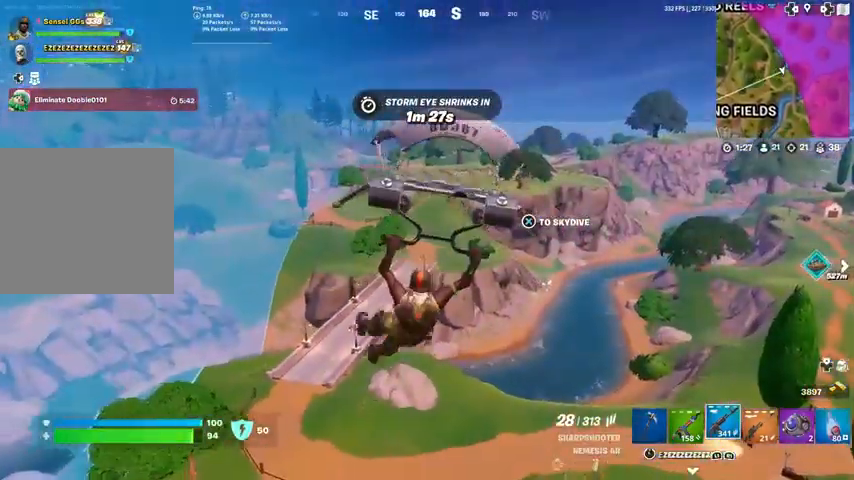
Gameplay with a controller (PlayStation layout); each line is a JSON object with the inputs held at the frame after it. "events" lists button and stick changes between this image and that frame as [ms after this image, input, new state], when the widget could be followed in between. Not read: TOUCHPAD.
{"buttons": [], "left_stick": "up-right", "right_stick": "center", "events": [[433, "right_stick", "left"], [500, "left_stick", "up-right"], [500, "right_stick", "center"]]}
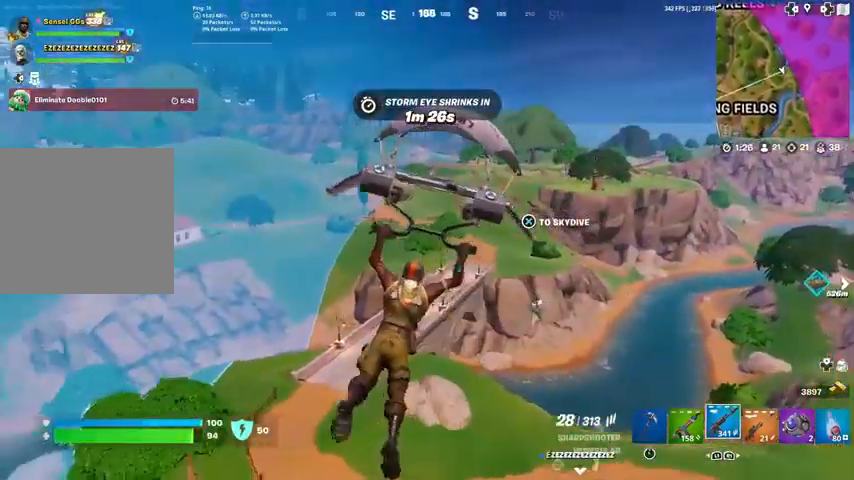
{"buttons": [], "left_stick": "up-right", "right_stick": "center", "events": []}
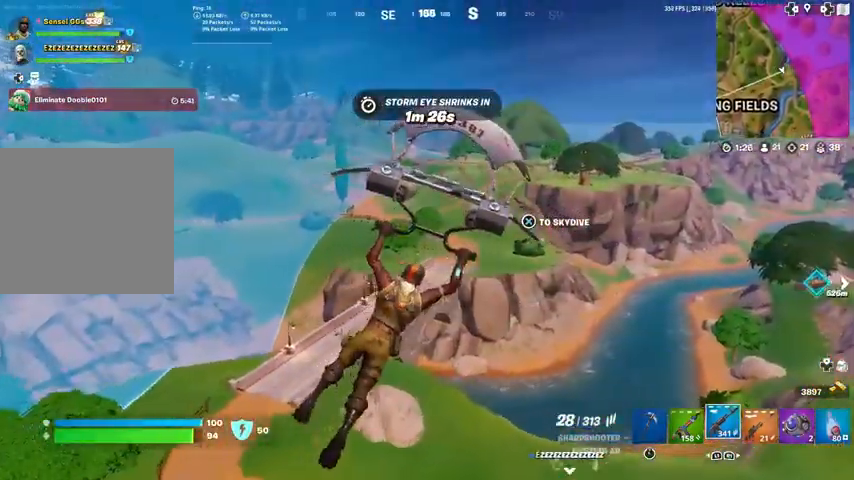
{"buttons": [], "left_stick": "up-right", "right_stick": "center", "events": []}
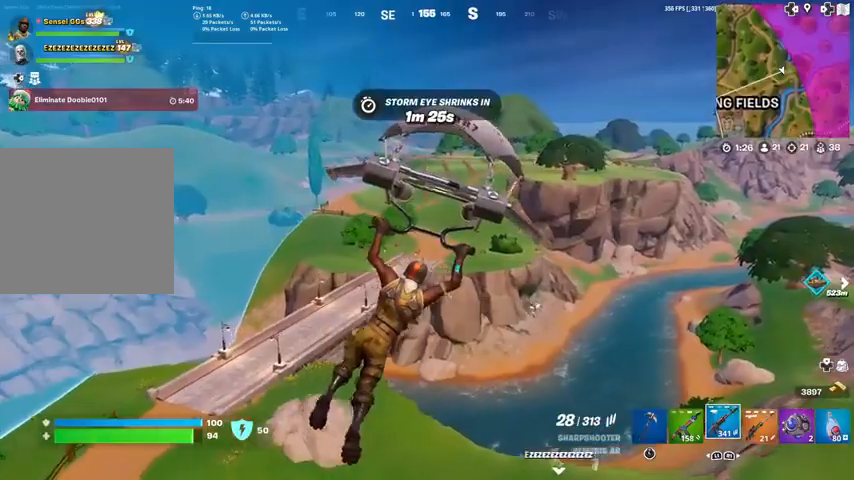
{"buttons": [], "left_stick": "up-right", "right_stick": "center", "events": []}
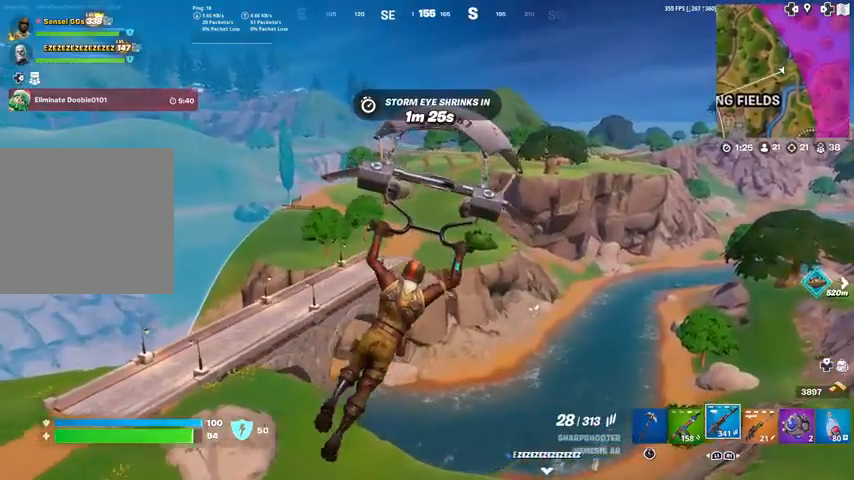
{"buttons": [], "left_stick": "up-right", "right_stick": "center", "events": []}
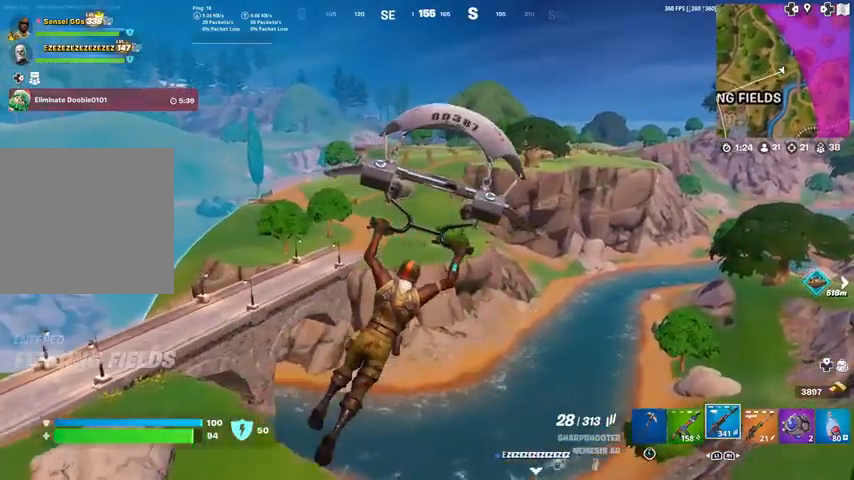
{"buttons": [], "left_stick": "up-right", "right_stick": "center", "events": []}
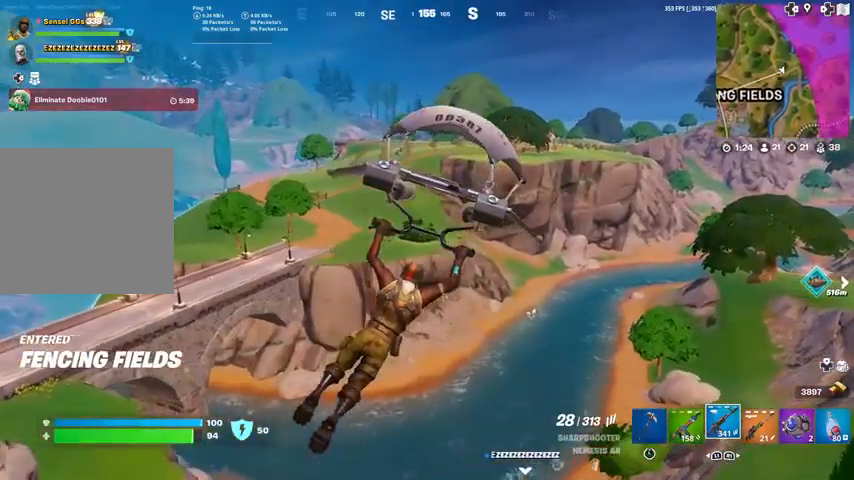
{"buttons": [], "left_stick": "up-right", "right_stick": "center", "events": []}
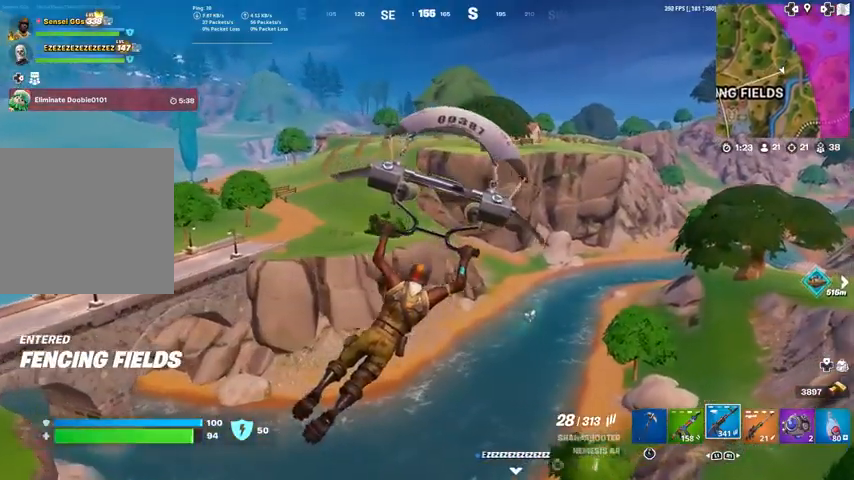
{"buttons": [], "left_stick": "up-right", "right_stick": "center", "events": []}
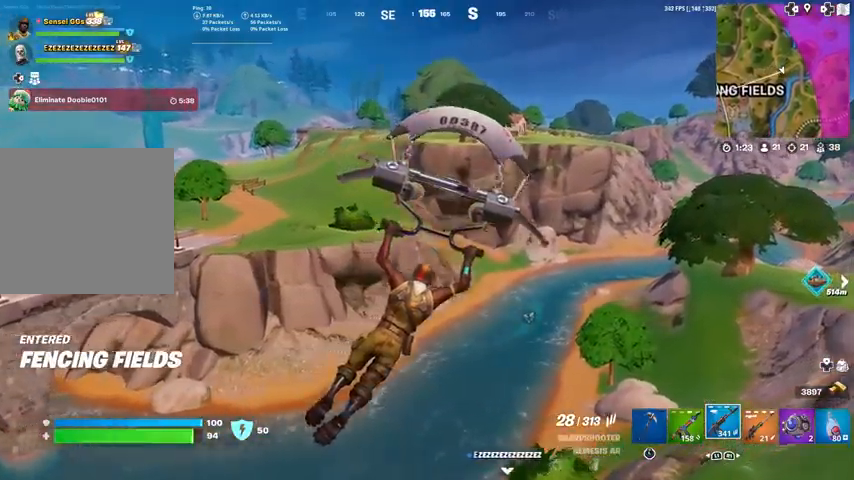
{"buttons": [], "left_stick": "up", "right_stick": "center", "events": [[100, "right_stick", "right"], [233, "left_stick", "up"], [367, "right_stick", "center"]]}
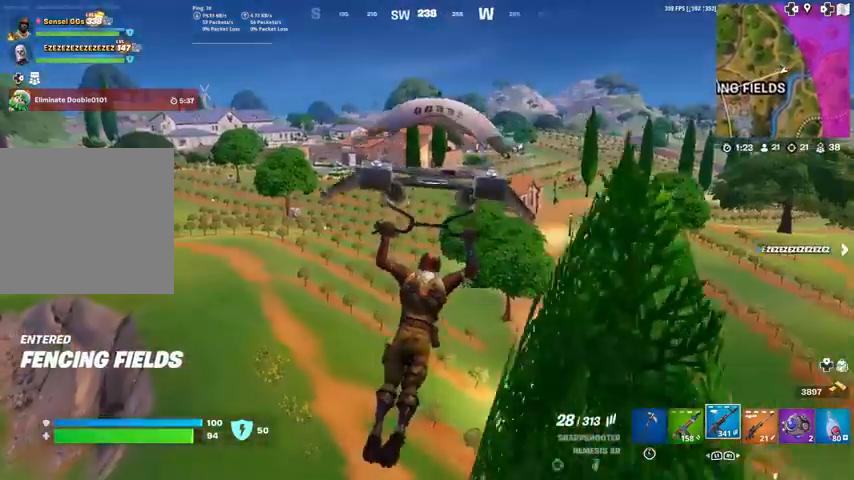
{"buttons": [], "left_stick": "up", "right_stick": "center", "events": []}
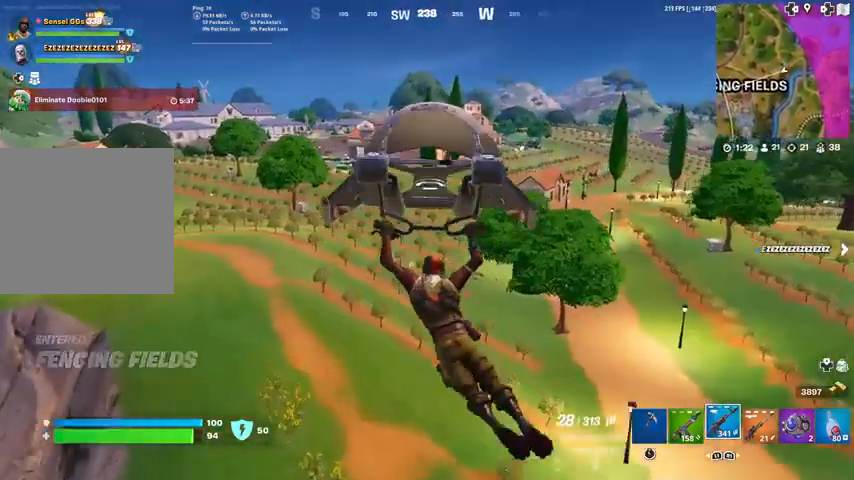
{"buttons": [], "left_stick": "up", "right_stick": "center", "events": []}
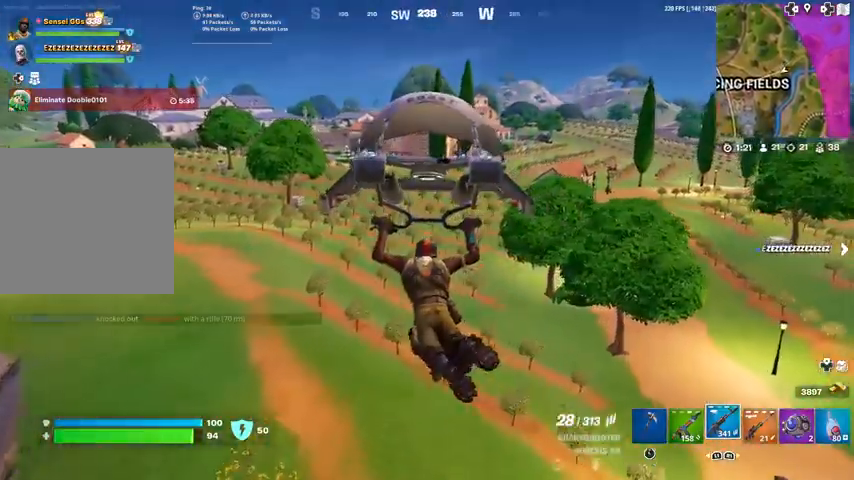
{"buttons": [], "left_stick": "up", "right_stick": "center", "events": []}
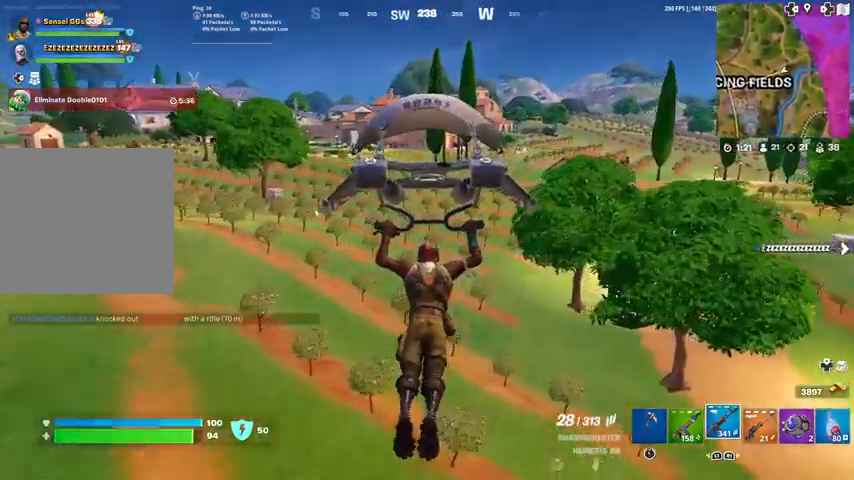
{"buttons": [], "left_stick": "up", "right_stick": "center", "events": [[400, "right_stick", "left"], [500, "right_stick", "center"]]}
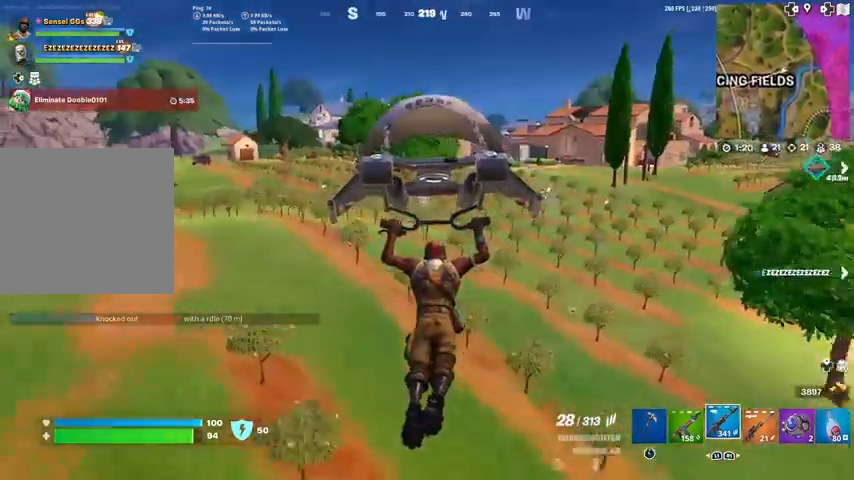
{"buttons": [], "left_stick": "up", "right_stick": "center", "events": []}
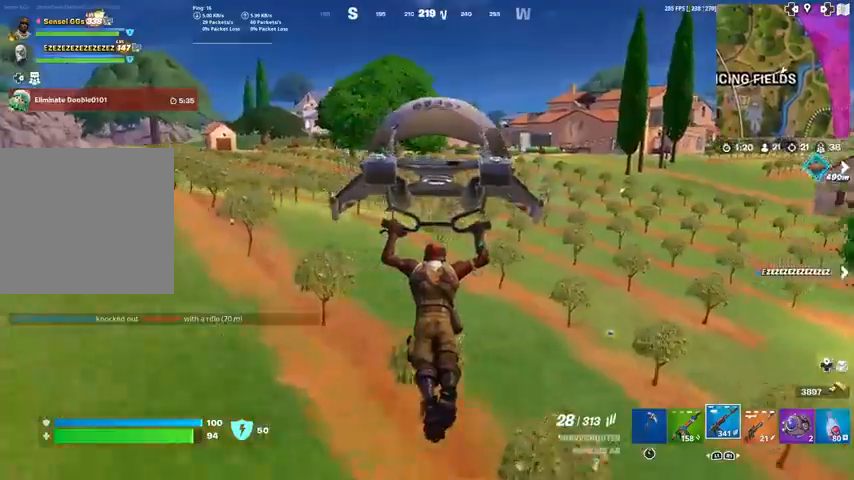
{"buttons": [], "left_stick": "up", "right_stick": "center", "events": [[33, "R3", "down"], [300, "R3", "up"]]}
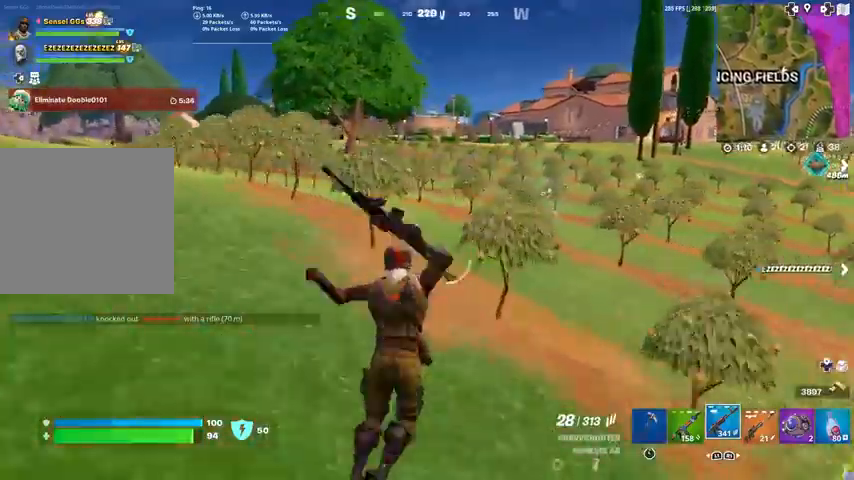
{"buttons": [], "left_stick": "up", "right_stick": "center", "events": [[367, "R1", "down"], [467, "R1", "up"]]}
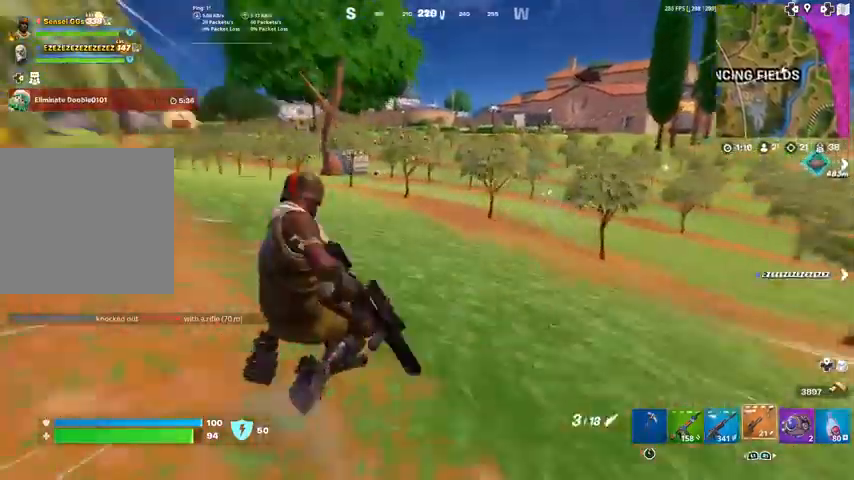
{"buttons": ["CROSS"], "left_stick": "up", "right_stick": "center", "events": [[33, "R1", "down"], [166, "R1", "up"], [367, "R1", "down"], [433, "R1", "up"], [467, "CROSS", "down"]]}
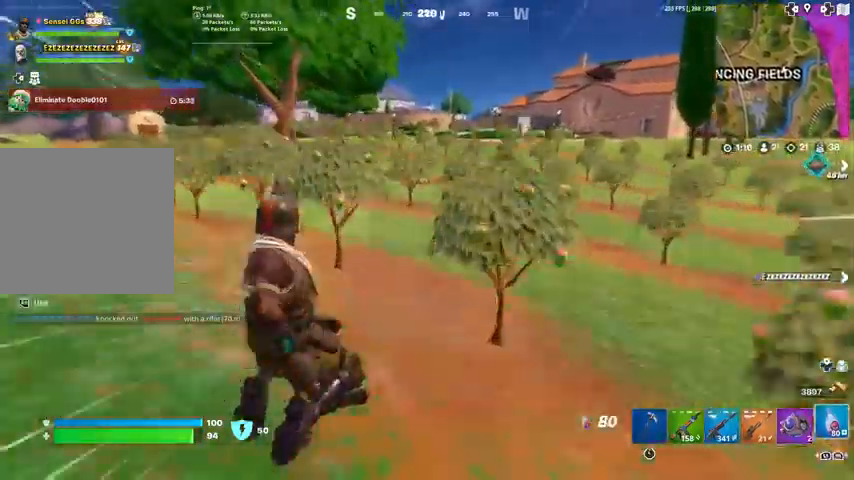
{"buttons": ["R2"], "left_stick": "up", "right_stick": "center", "events": [[67, "CROSS", "up"], [134, "R2", "down"]]}
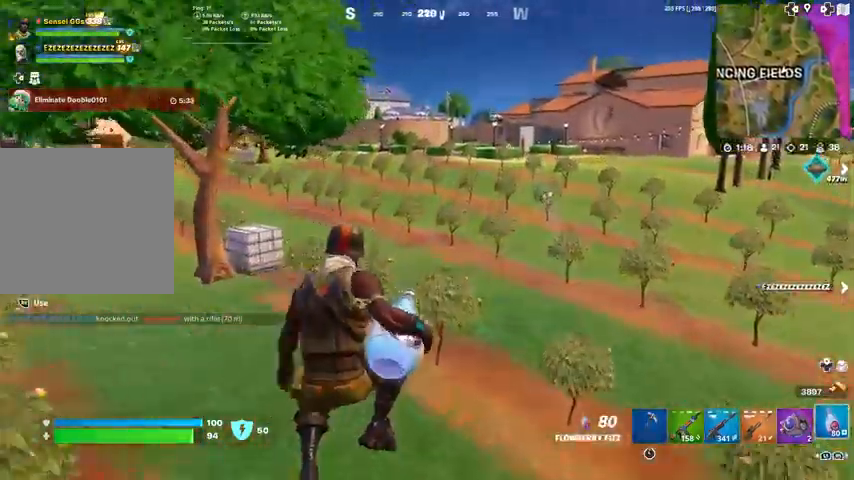
{"buttons": ["R2"], "left_stick": "up", "right_stick": "center", "events": [[66, "R3", "down"], [233, "R3", "up"]]}
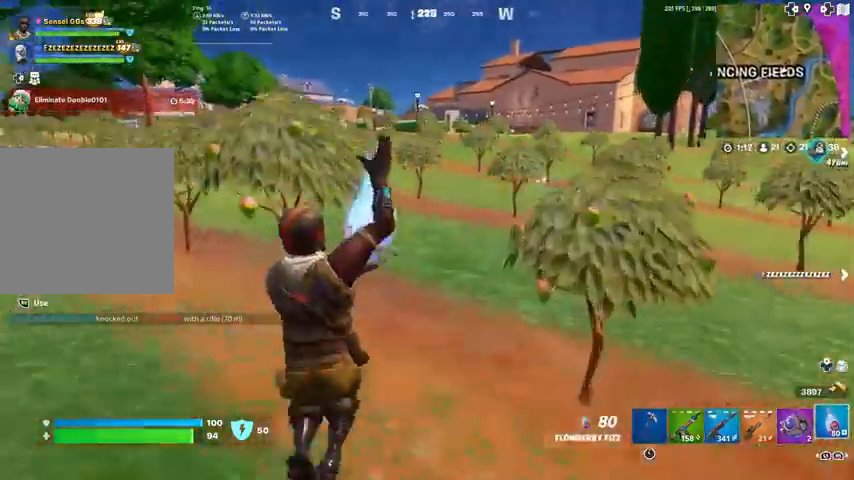
{"buttons": ["R2"], "left_stick": "up", "right_stick": "center", "events": []}
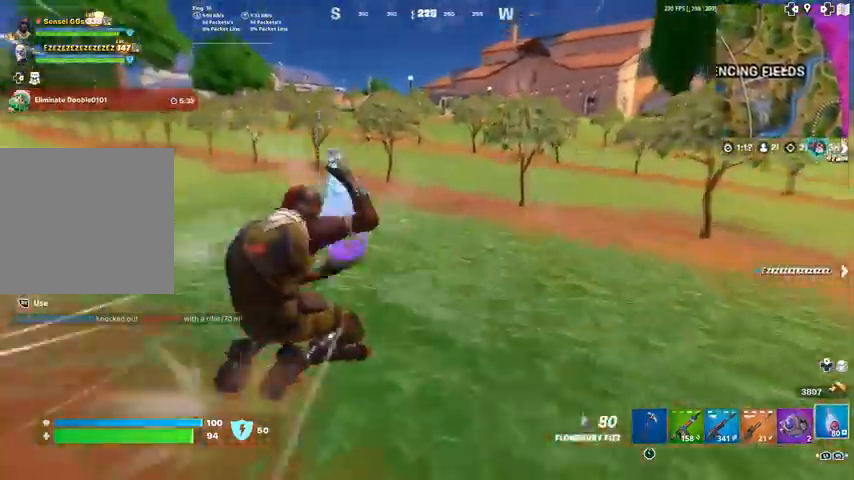
{"buttons": ["R2"], "left_stick": "up-right", "right_stick": "center", "events": [[33, "CROSS", "down"], [166, "CROSS", "up"], [300, "left_stick", "up-right"]]}
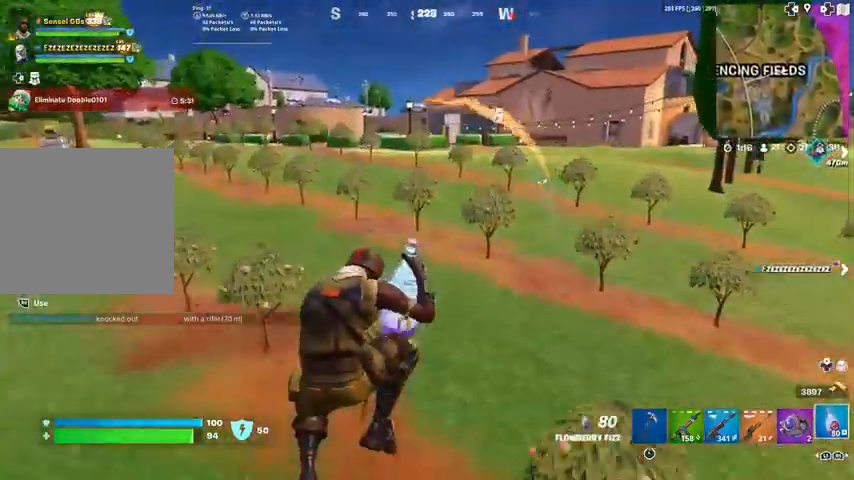
{"buttons": [], "left_stick": "up", "right_stick": "center", "events": [[167, "left_stick", "up"], [467, "R2", "up"]]}
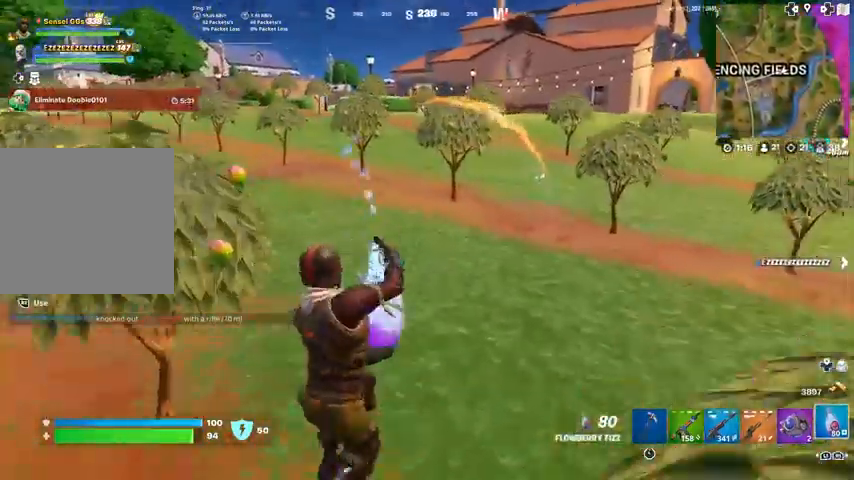
{"buttons": [], "left_stick": "up", "right_stick": "center", "events": [[333, "right_stick", "right"], [467, "right_stick", "center"]]}
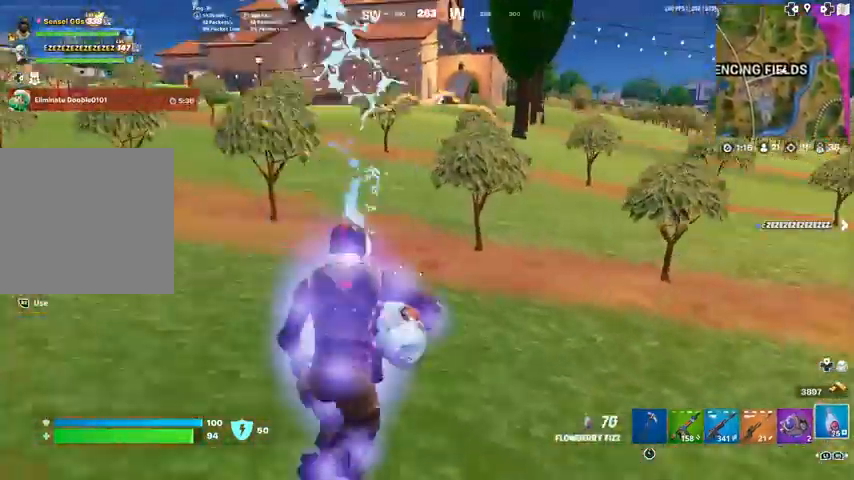
{"buttons": [], "left_stick": "up", "right_stick": "center", "events": []}
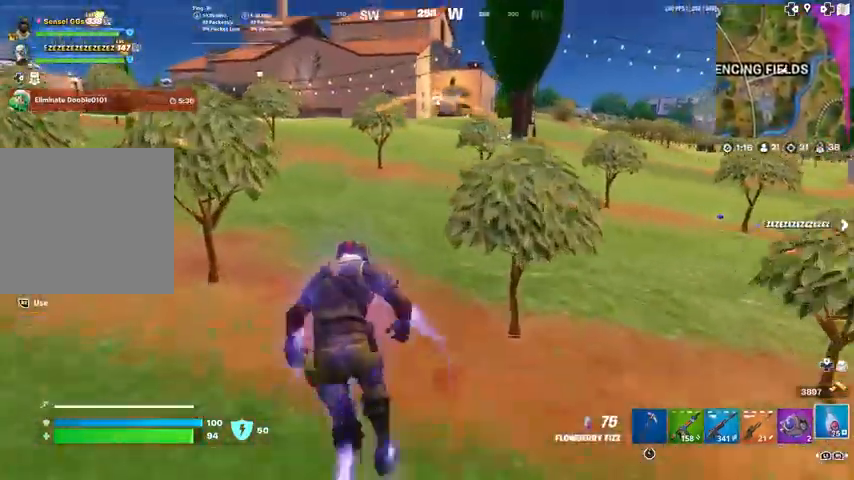
{"buttons": [], "left_stick": "up", "right_stick": "center", "events": [[200, "R3", "down"], [300, "R3", "up"], [400, "CROSS", "down"], [500, "CROSS", "up"]]}
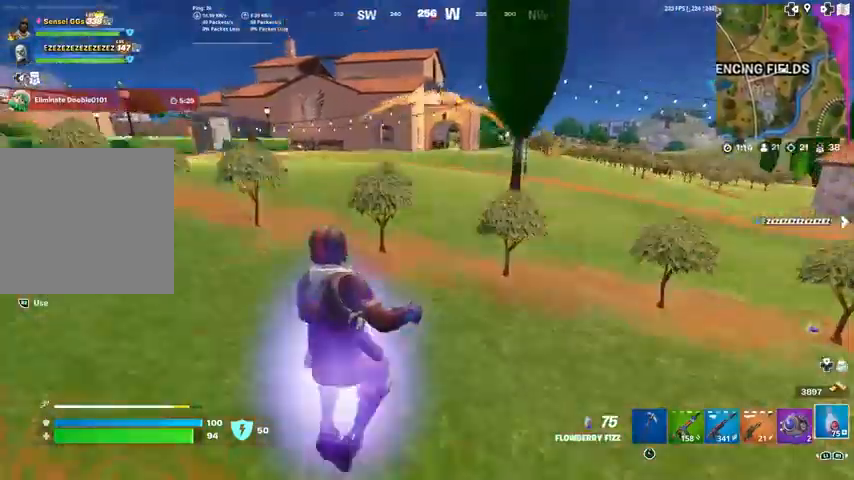
{"buttons": [], "left_stick": "up", "right_stick": "center", "events": []}
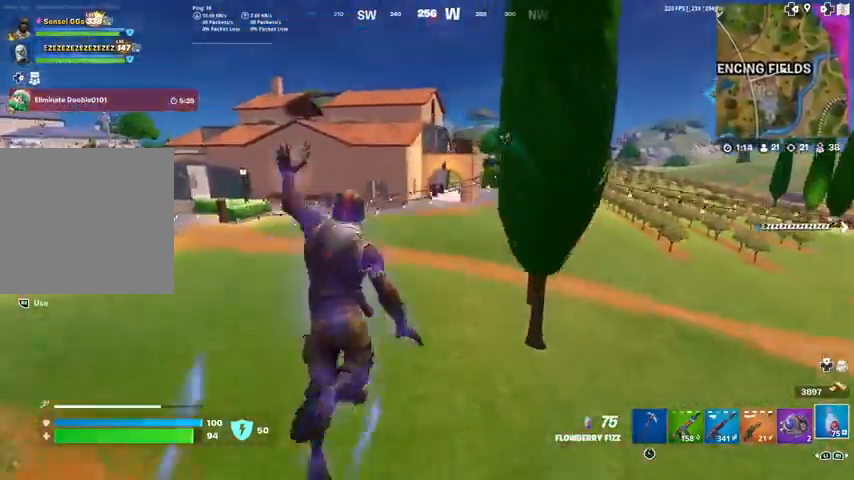
{"buttons": [], "left_stick": "up", "right_stick": "center", "events": []}
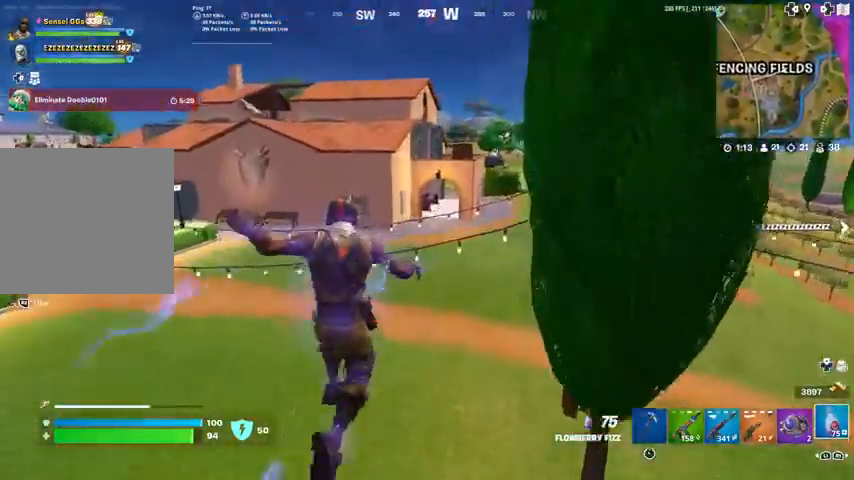
{"buttons": [], "left_stick": "up", "right_stick": "center", "events": []}
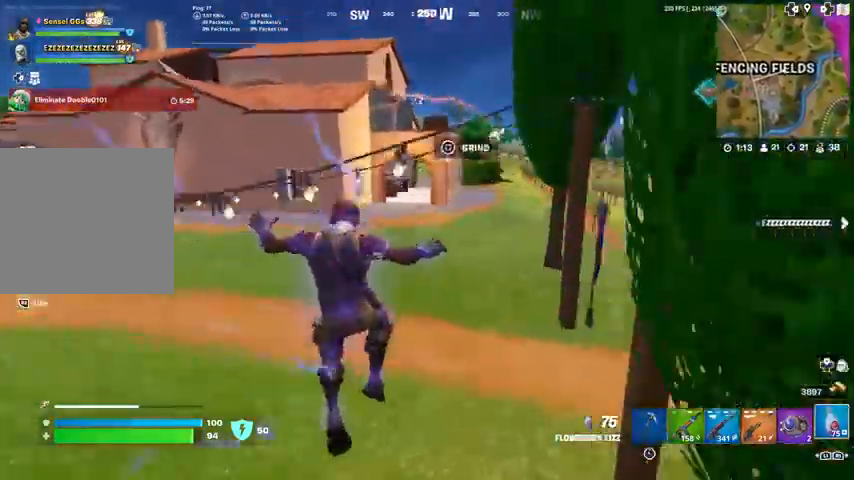
{"buttons": [], "left_stick": "up", "right_stick": "center", "events": [[100, "R3", "down"], [300, "R3", "up"]]}
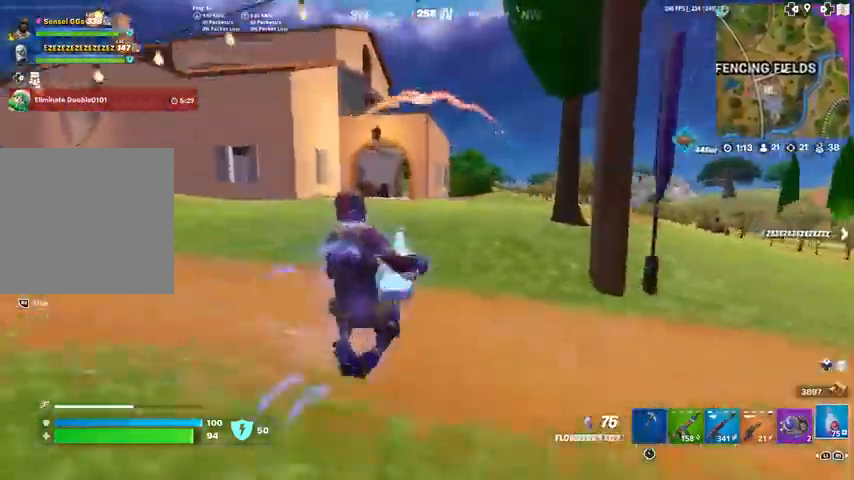
{"buttons": [], "left_stick": "up", "right_stick": "center", "events": []}